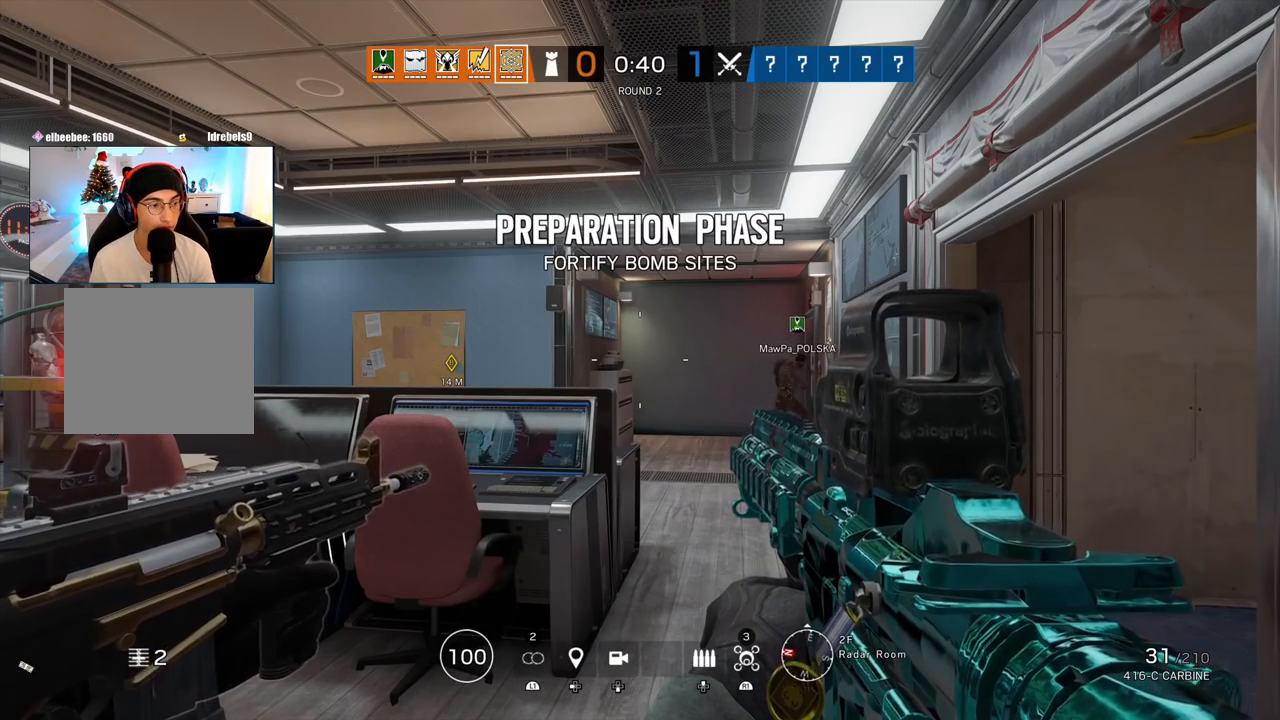
Gameplay with a controller (PlayStation layout); each line is a JSON object with the inputs held at the frame after it. "events" lists button and stick changes between this image and that frame as [ms after this image, input, new state], when the widget could be followed in between.
{"buttons": ["L3"], "left_stick": "up", "right_stick": "right", "events": [[250, "left_stick", "up"], [400, "L3", "down"], [450, "right_stick", "right"]]}
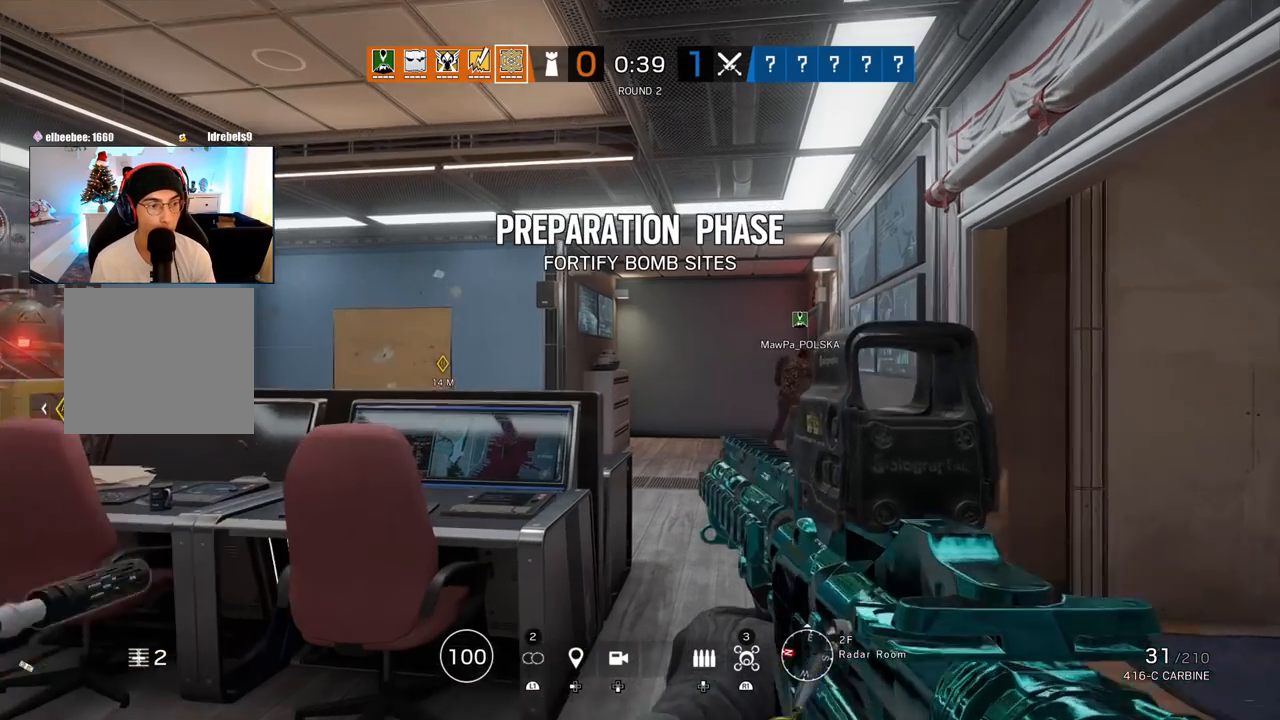
{"buttons": [], "left_stick": "up-left", "right_stick": "center", "events": [[33, "L3", "up"], [150, "left_stick", "left"], [200, "right_stick", "center"], [267, "L3", "down"], [267, "left_stick", "up"], [433, "L3", "up"], [483, "left_stick", "up-left"]]}
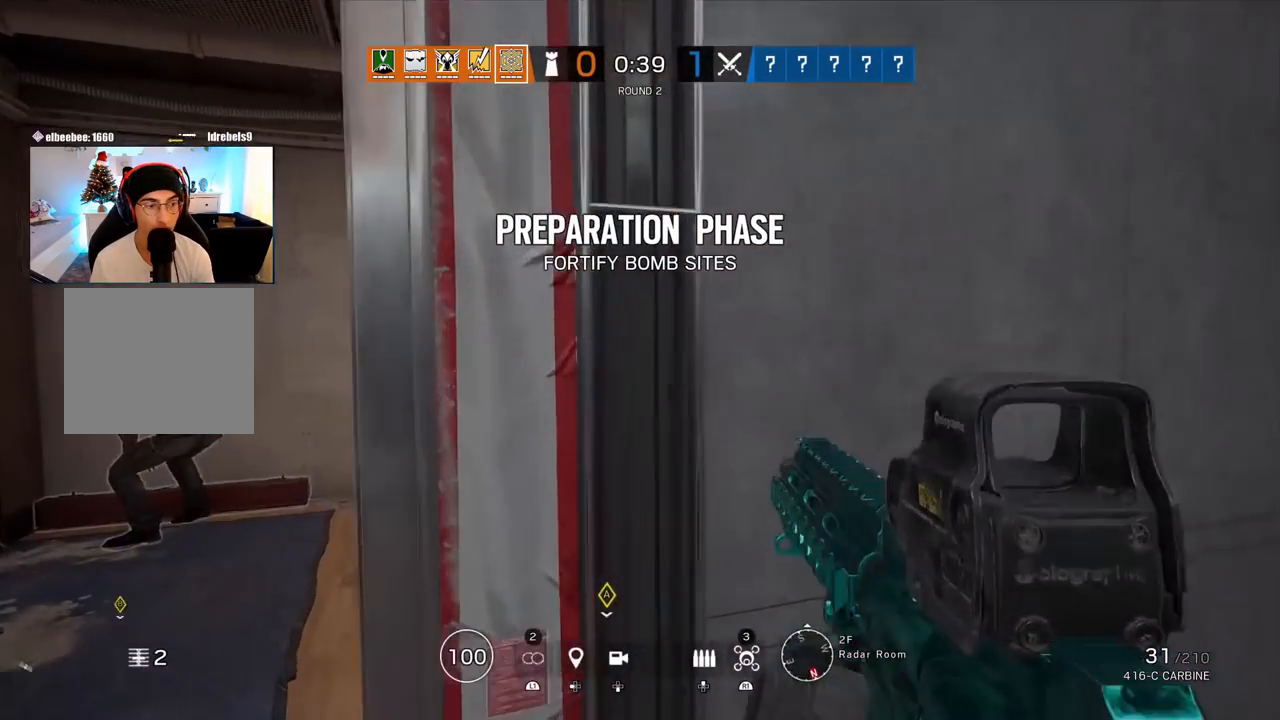
{"buttons": [], "left_stick": "up", "right_stick": "left", "events": [[83, "right_stick", "left"], [167, "L3", "down"], [167, "left_stick", "up"], [217, "right_stick", "right"], [283, "L3", "up"], [333, "right_stick", "center"], [367, "L3", "down"], [400, "right_stick", "left"], [483, "L3", "up"]]}
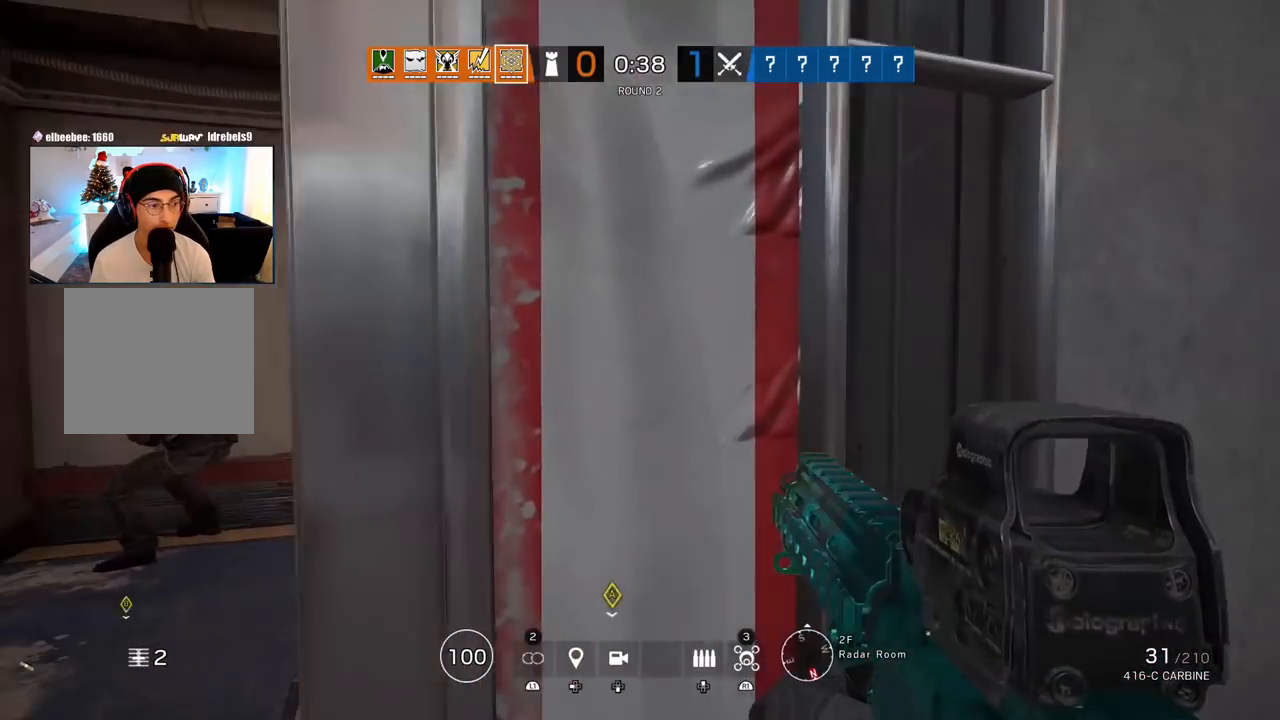
{"buttons": [], "left_stick": "up", "right_stick": "center", "events": [[17, "right_stick", "center"], [150, "left_stick", "left"], [250, "right_stick", "left"], [367, "L3", "down"], [367, "left_stick", "up"], [383, "right_stick", "center"], [483, "L3", "up"]]}
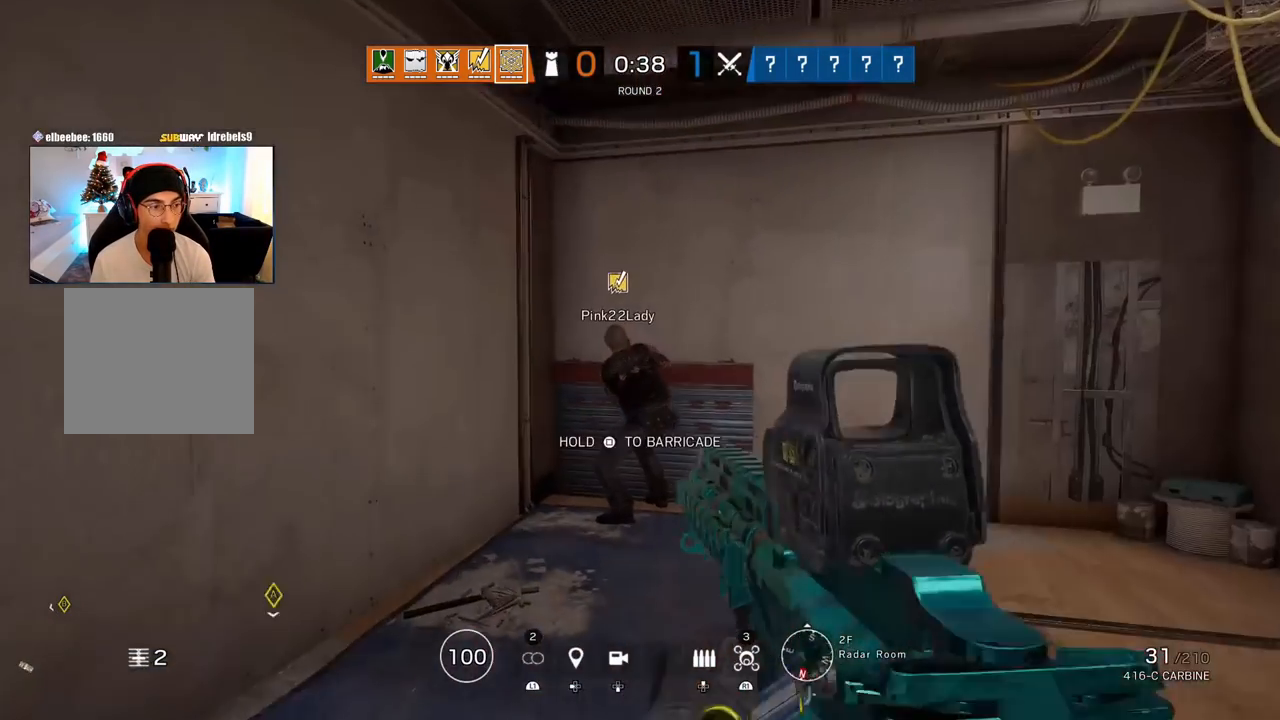
{"buttons": ["R2"], "left_stick": "down-right", "right_stick": "left", "events": [[133, "right_stick", "left"], [200, "left_stick", "right"], [300, "left_stick", "down-right"], [333, "right_stick", "center"], [400, "R2", "down"], [433, "right_stick", "left"]]}
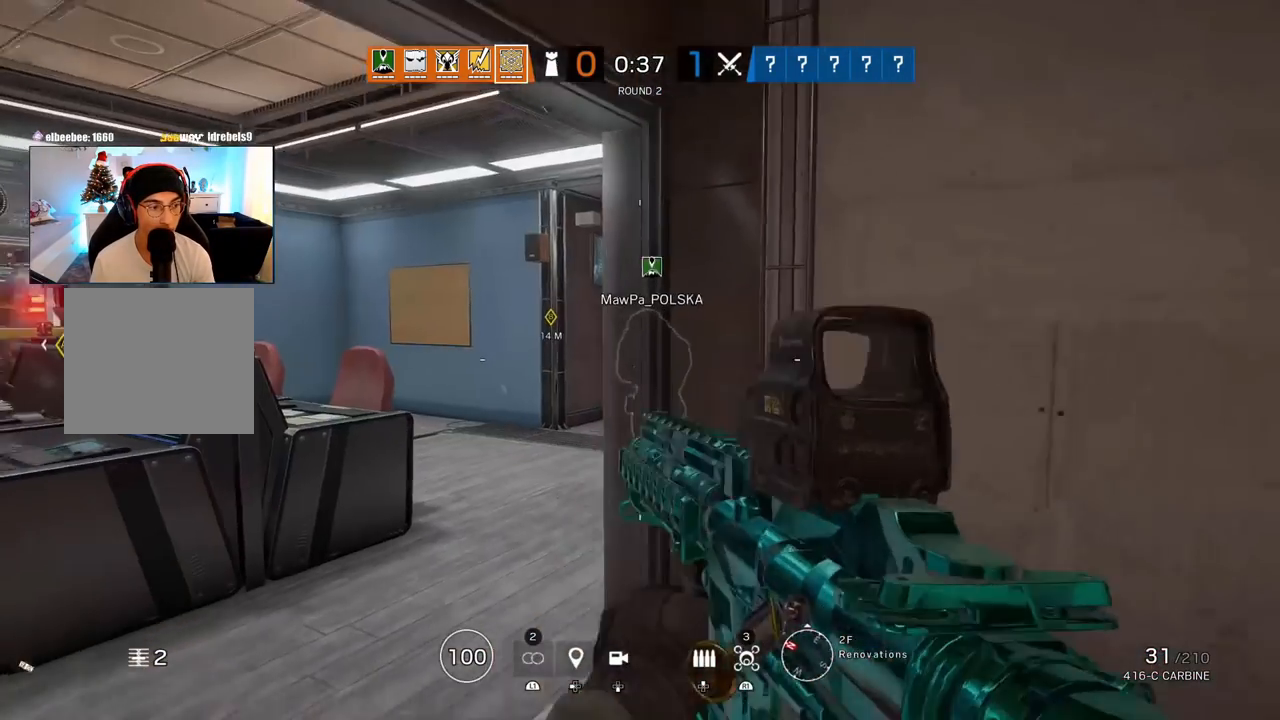
{"buttons": [], "left_stick": "left", "right_stick": "left", "events": [[17, "R2", "up"], [83, "right_stick", "center"], [283, "right_stick", "left"], [300, "left_stick", "down-left"], [367, "left_stick", "left"]]}
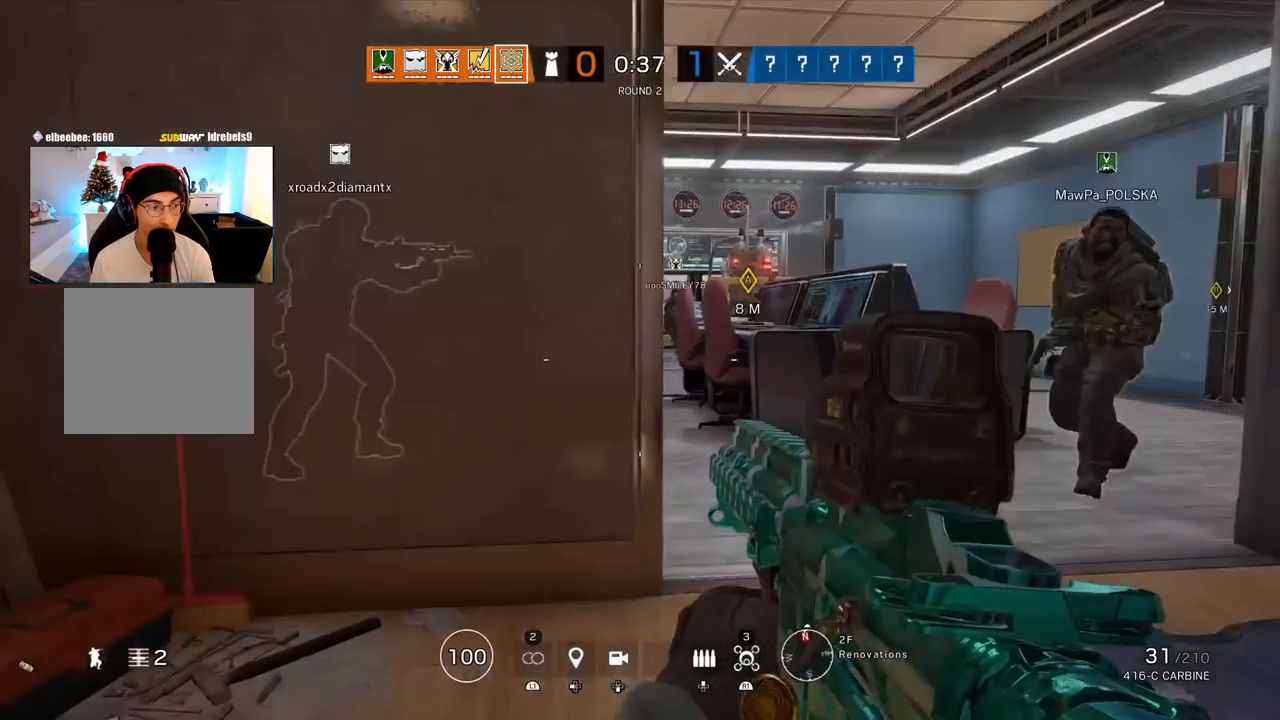
{"buttons": [], "left_stick": "left", "right_stick": "center", "events": [[50, "right_stick", "center"]]}
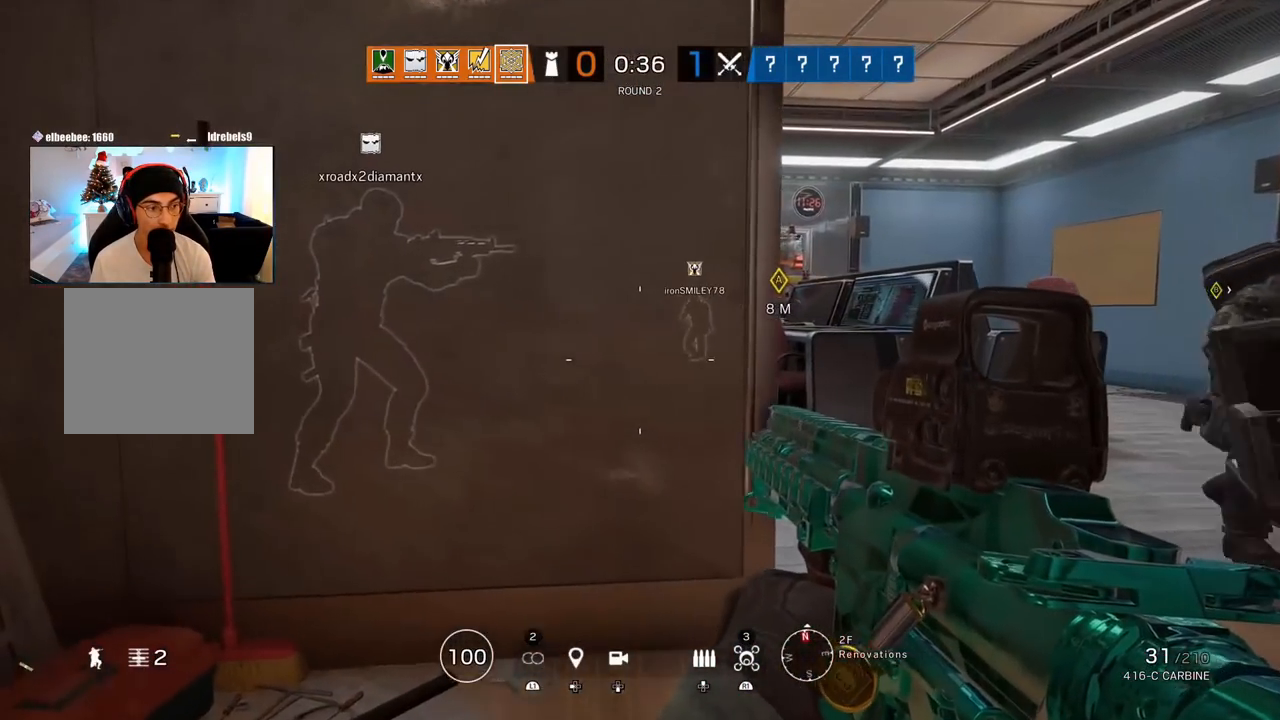
{"buttons": [], "left_stick": "center", "right_stick": "center", "events": [[17, "right_stick", "right"], [133, "left_stick", "center"], [150, "right_stick", "center"]]}
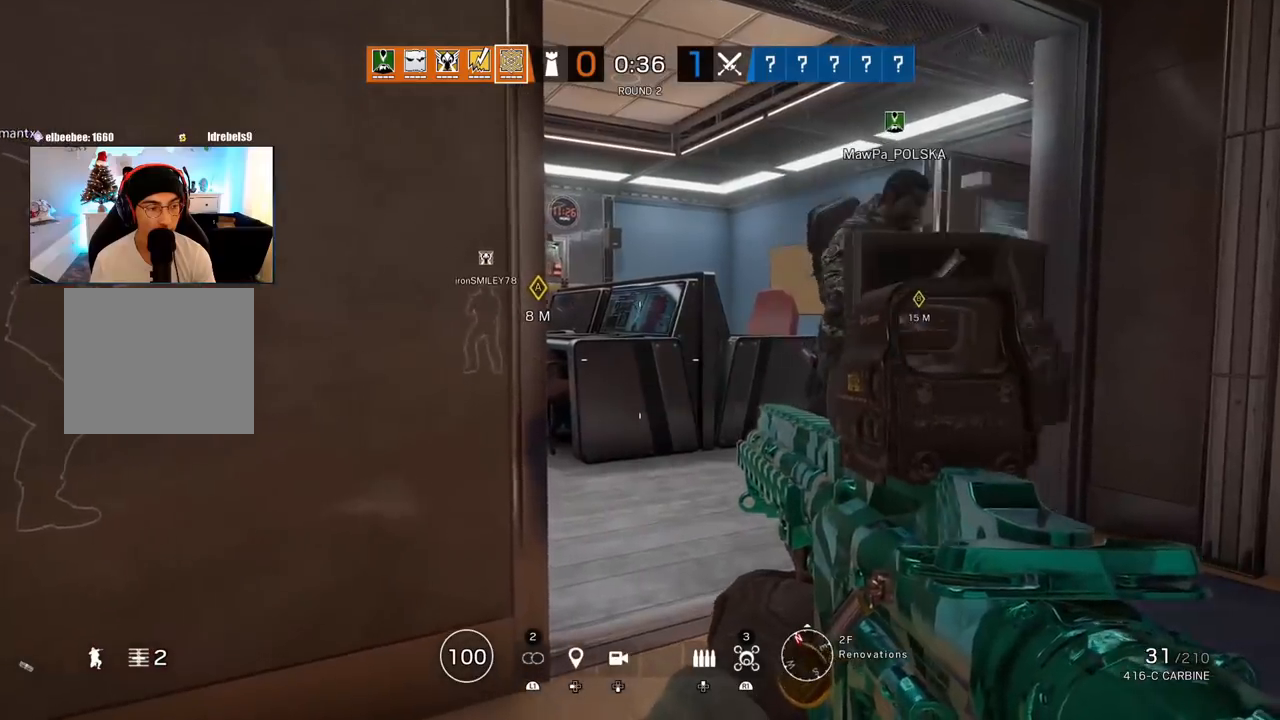
{"buttons": [], "left_stick": "up", "right_stick": "center", "events": [[300, "left_stick", "up"]]}
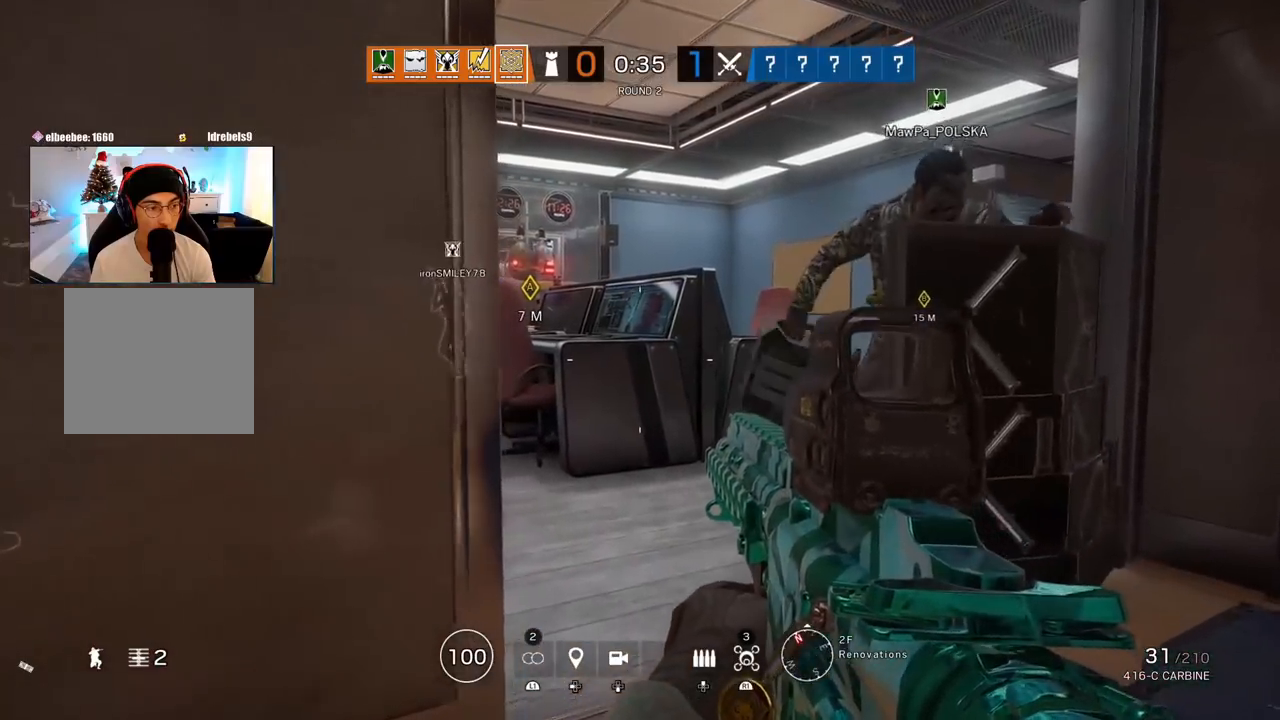
{"buttons": [], "left_stick": "up", "right_stick": "center", "events": []}
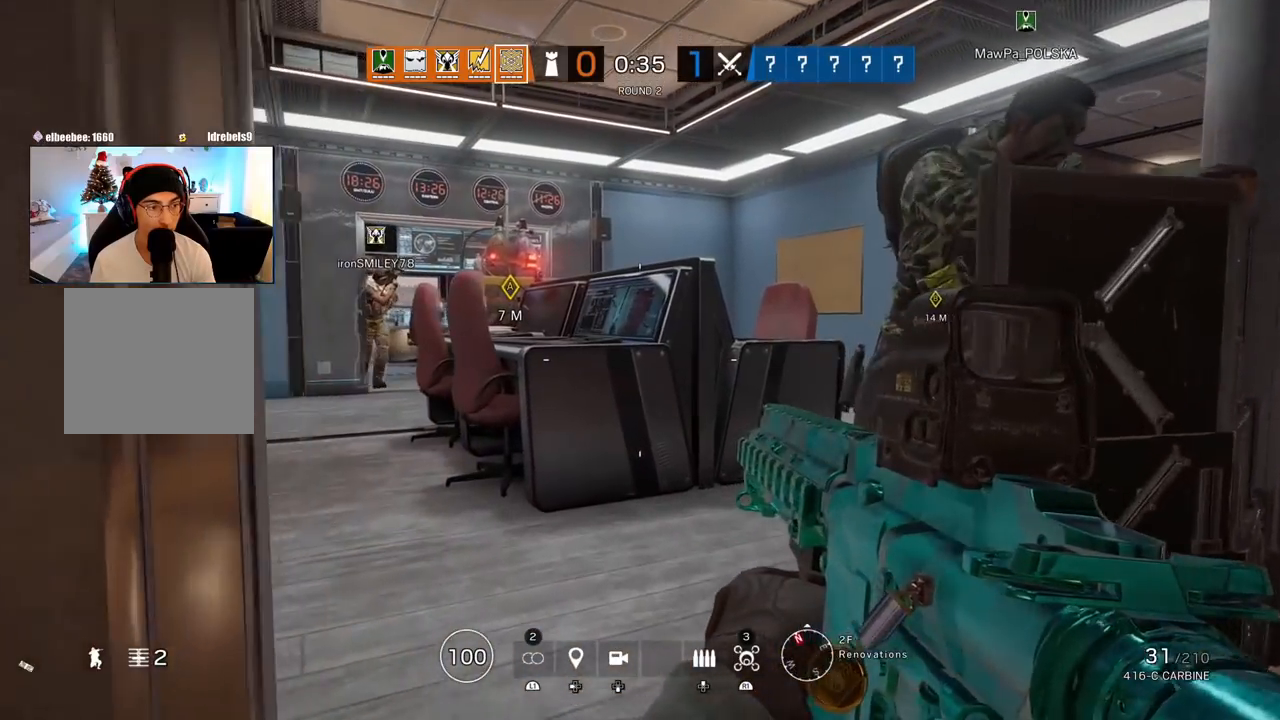
{"buttons": [], "left_stick": "up", "right_stick": "center", "events": []}
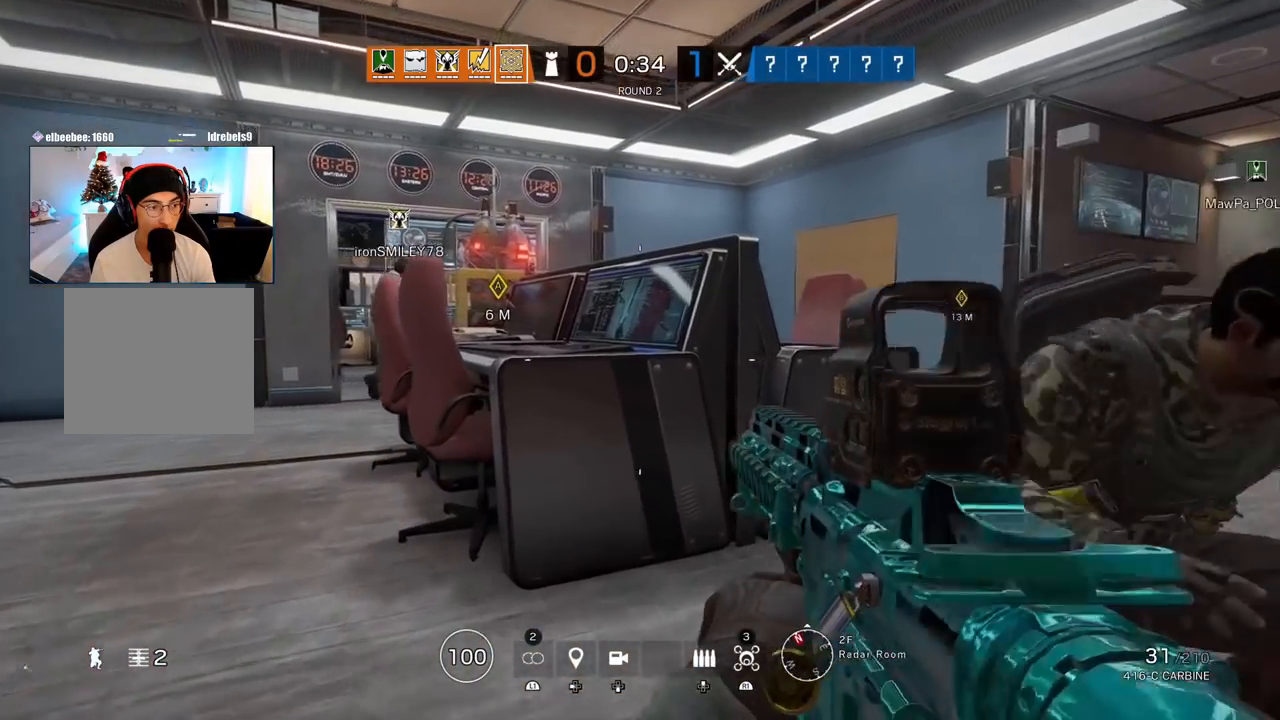
{"buttons": [], "left_stick": "up", "right_stick": "right", "events": [[217, "right_stick", "right"]]}
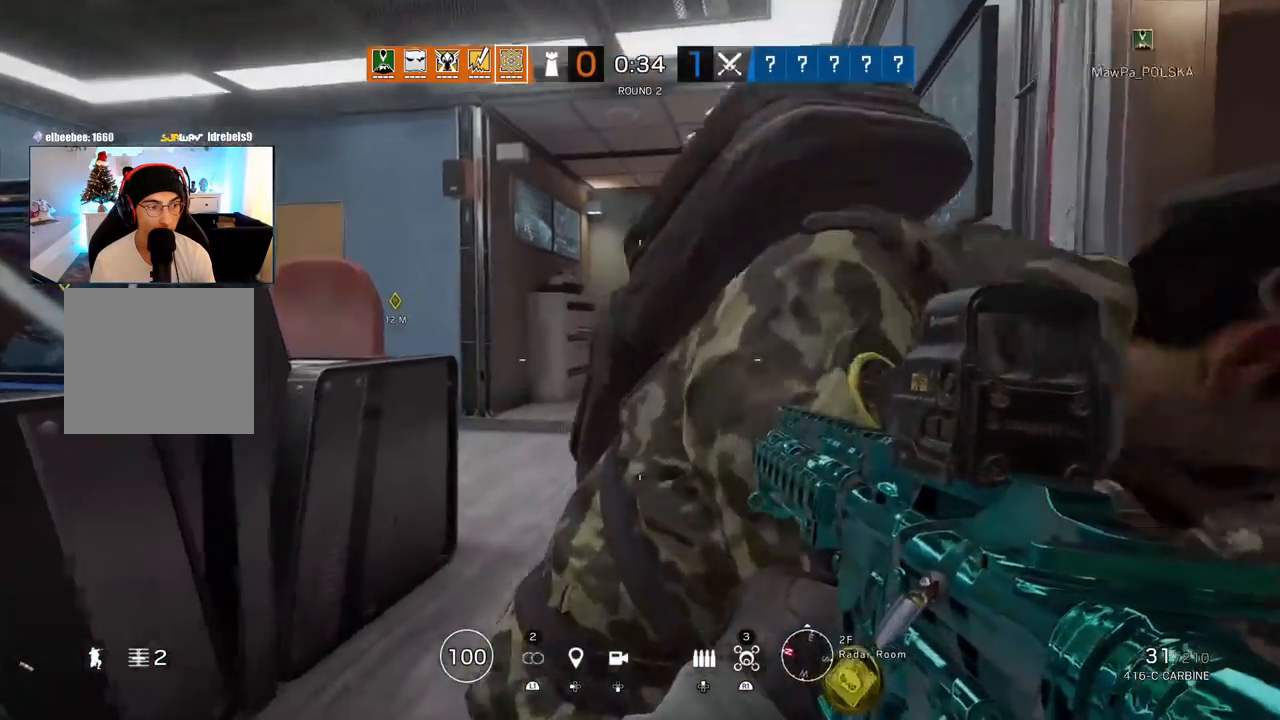
{"buttons": [], "left_stick": "up", "right_stick": "center", "events": [[367, "right_stick", "center"]]}
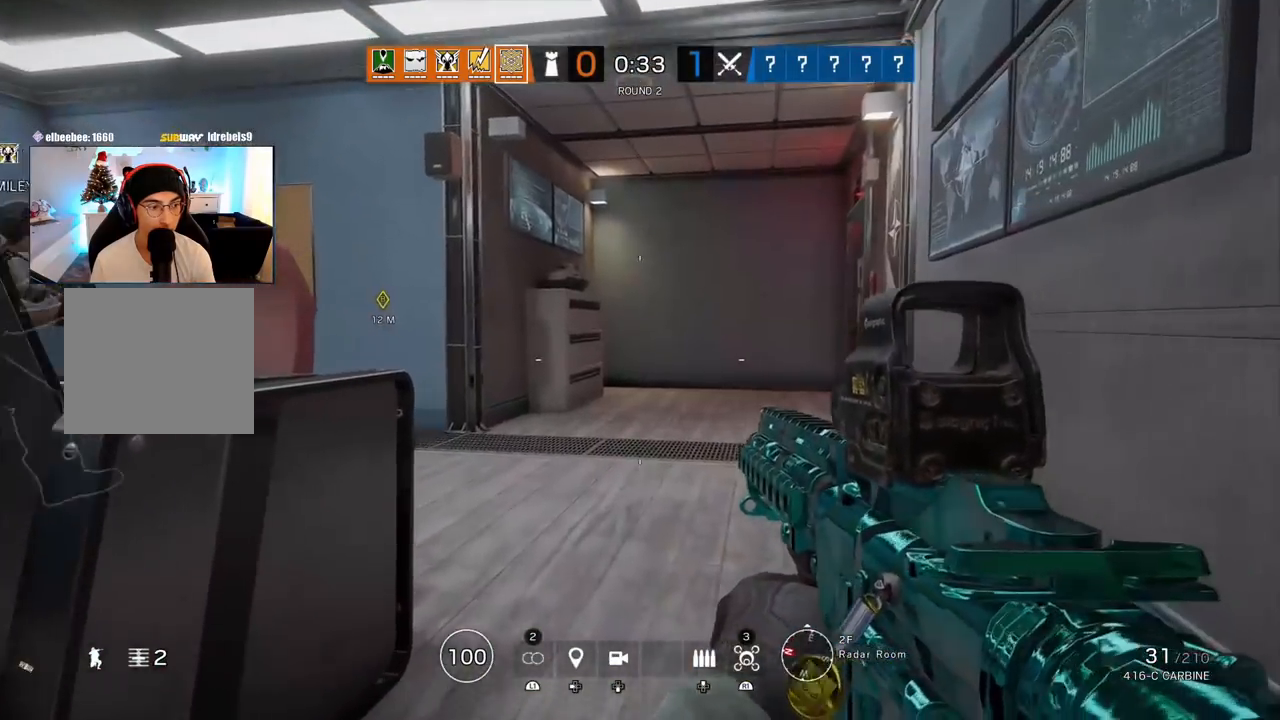
{"buttons": [], "left_stick": "up", "right_stick": "down-left", "events": [[150, "L3", "down"], [250, "L3", "up"], [333, "L3", "down"], [417, "right_stick", "down-left"], [450, "L3", "up"]]}
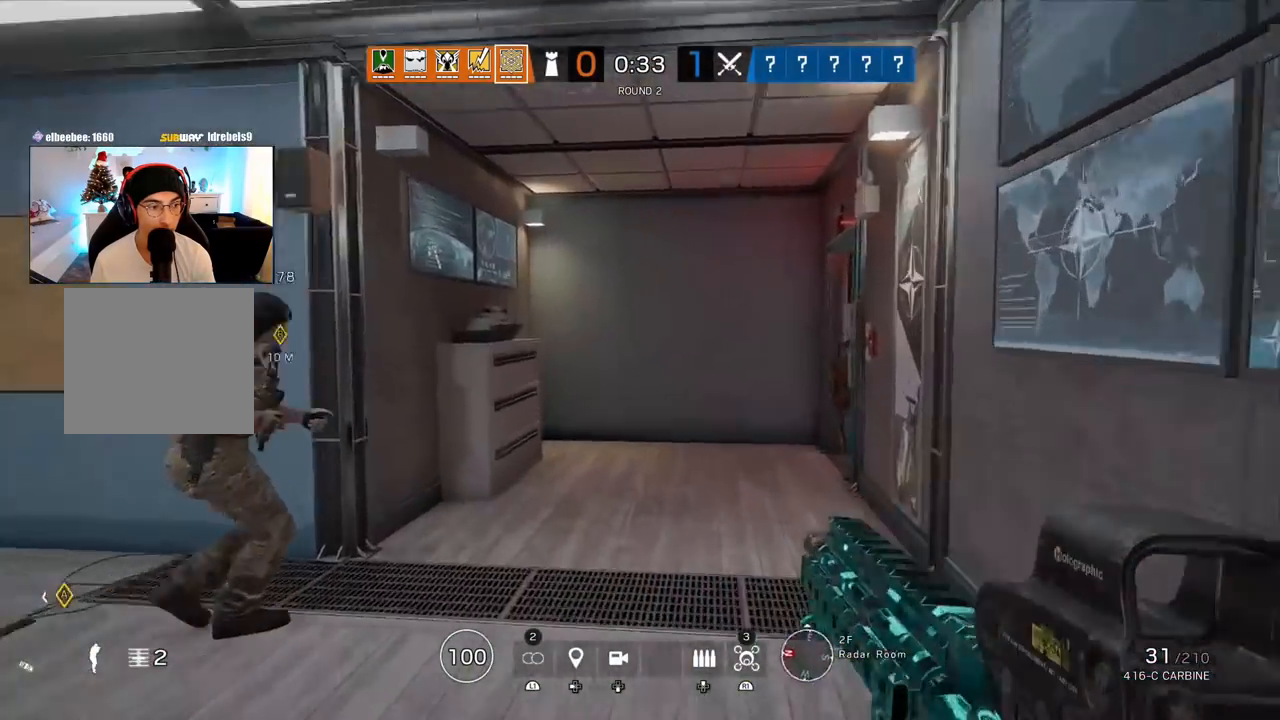
{"buttons": ["L3"], "left_stick": "up", "right_stick": "left", "events": [[33, "L3", "down"], [167, "L3", "up"], [167, "right_stick", "left"], [250, "L3", "down"], [350, "L3", "up"], [433, "L3", "down"]]}
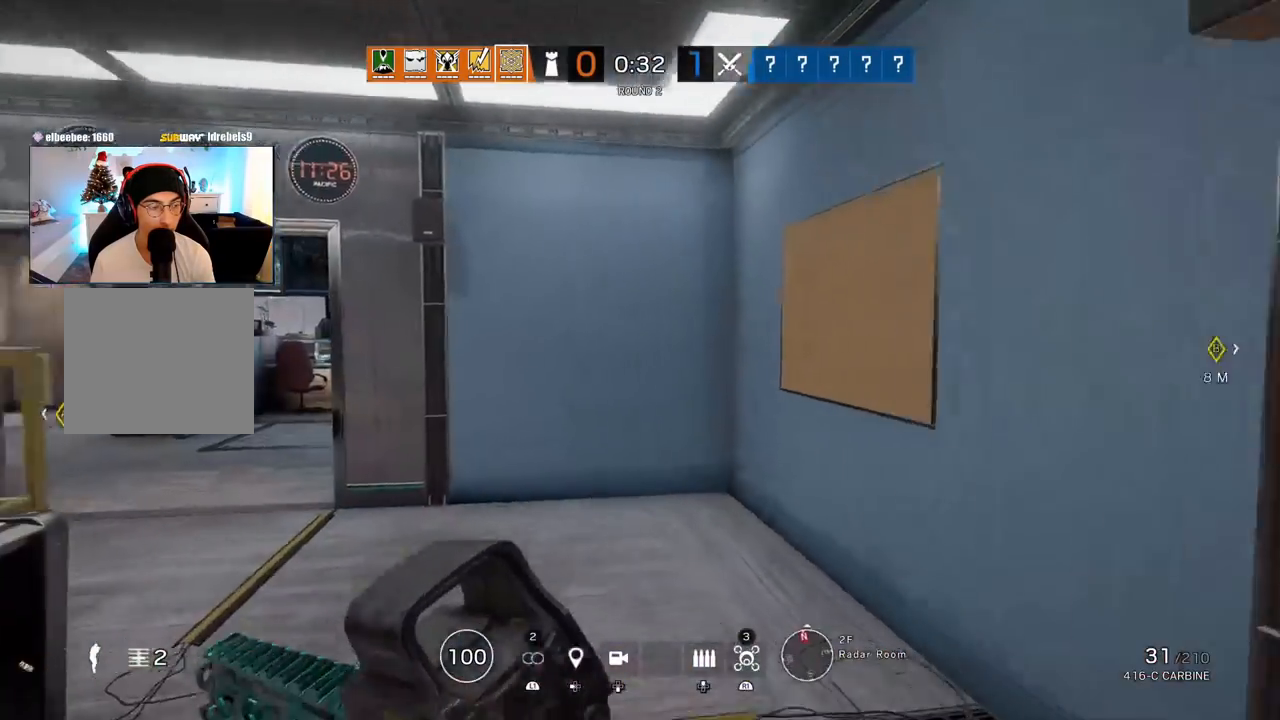
{"buttons": [], "left_stick": "up", "right_stick": "left", "events": [[17, "L3", "up"], [83, "right_stick", "center"], [367, "right_stick", "left"]]}
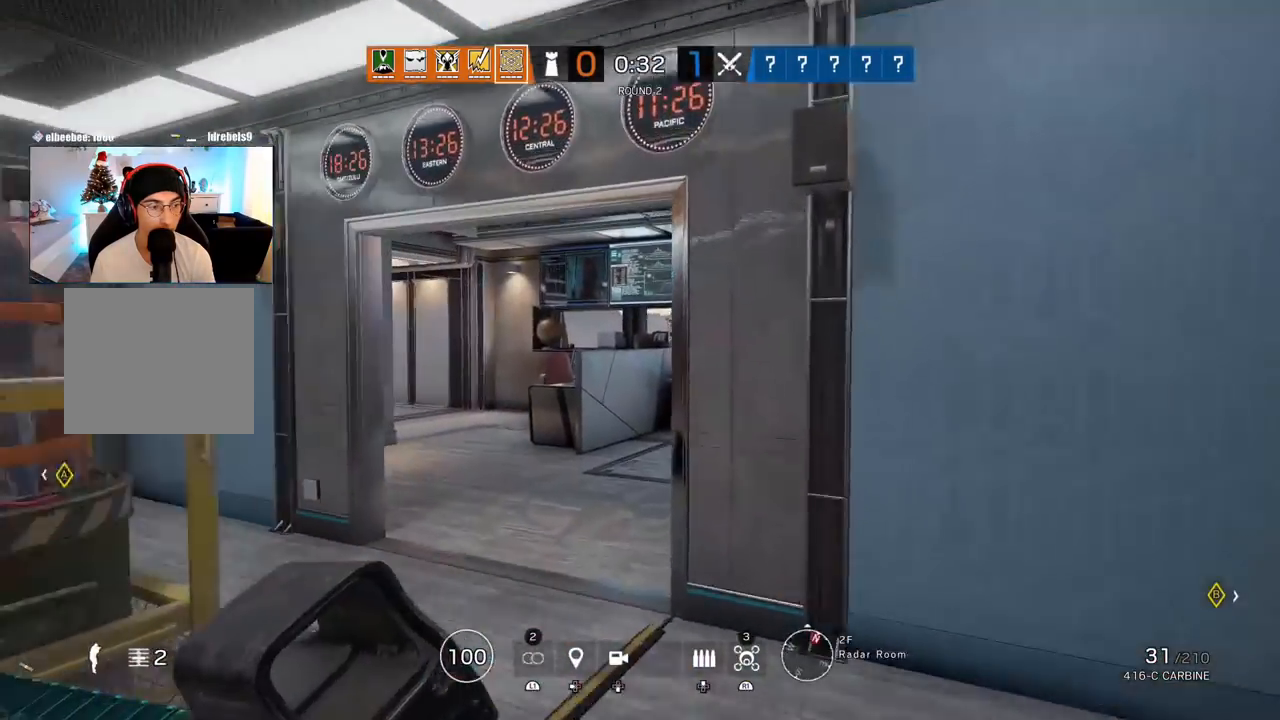
{"buttons": [], "left_stick": "up", "right_stick": "center", "events": [[33, "right_stick", "center"]]}
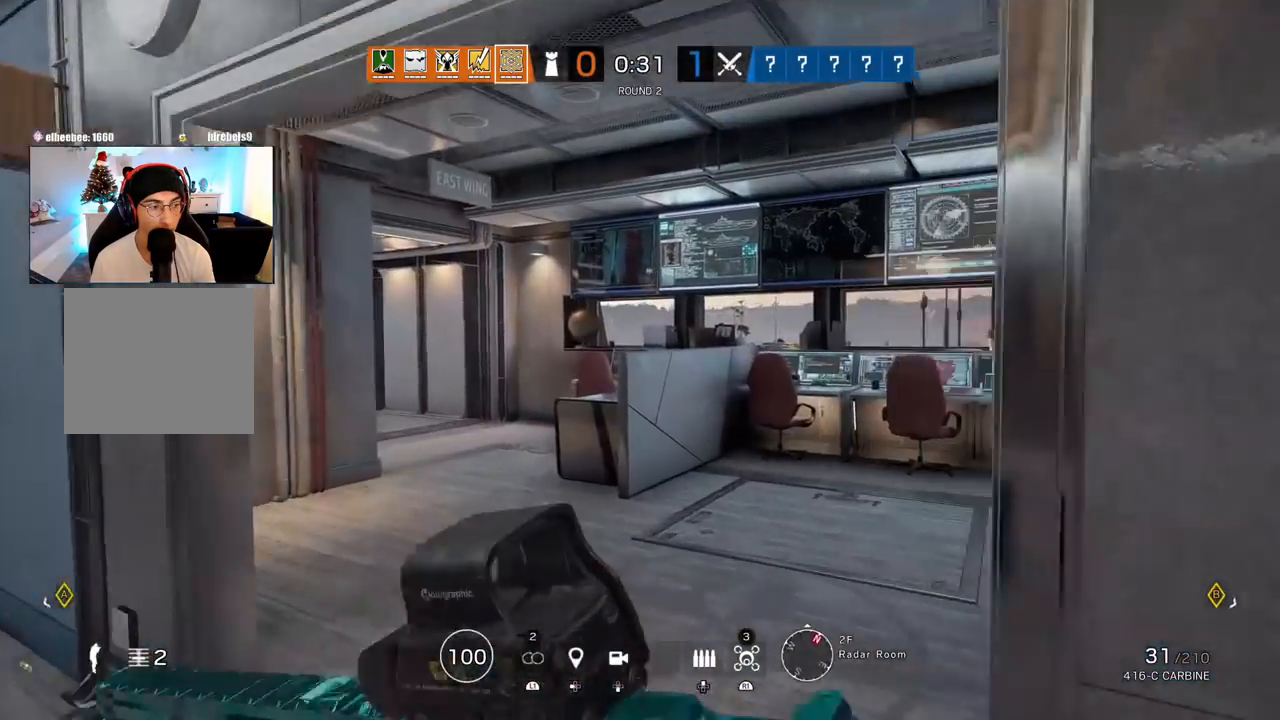
{"buttons": [], "left_stick": "up", "right_stick": "right", "events": [[83, "right_stick", "right"]]}
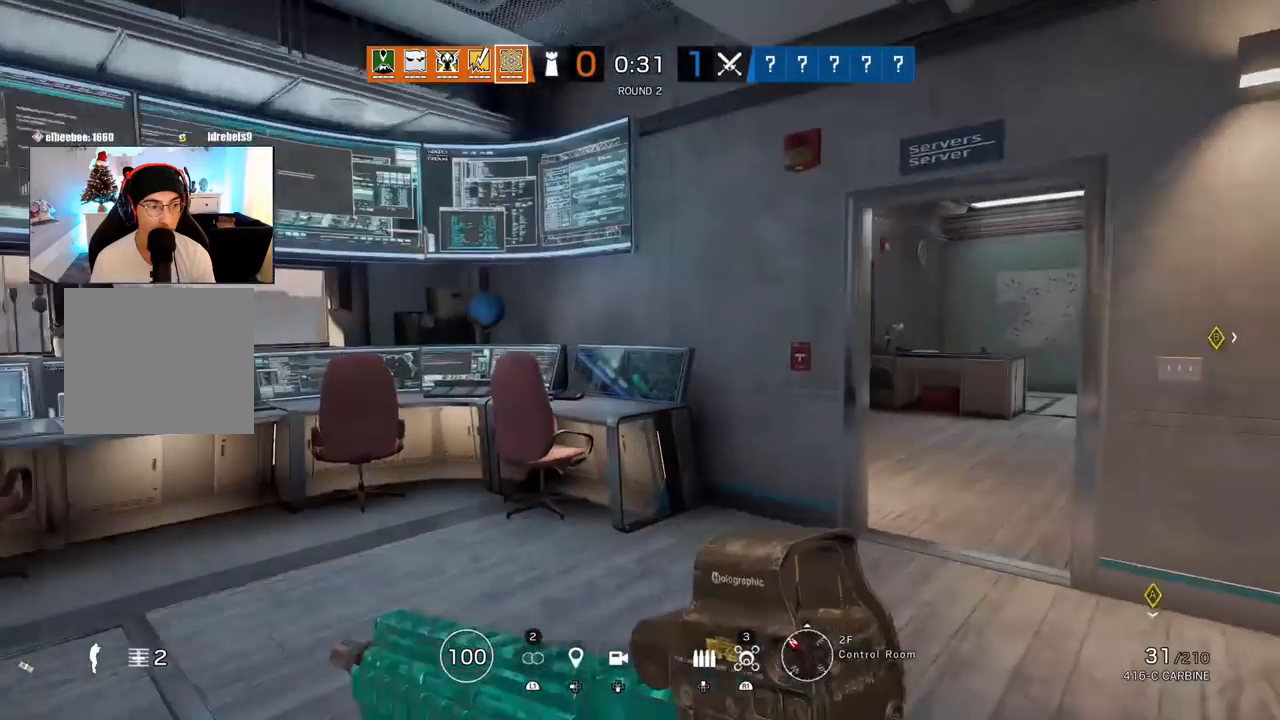
{"buttons": [], "left_stick": "up", "right_stick": "center", "events": [[333, "L3", "down"], [383, "right_stick", "center"], [450, "L3", "up"]]}
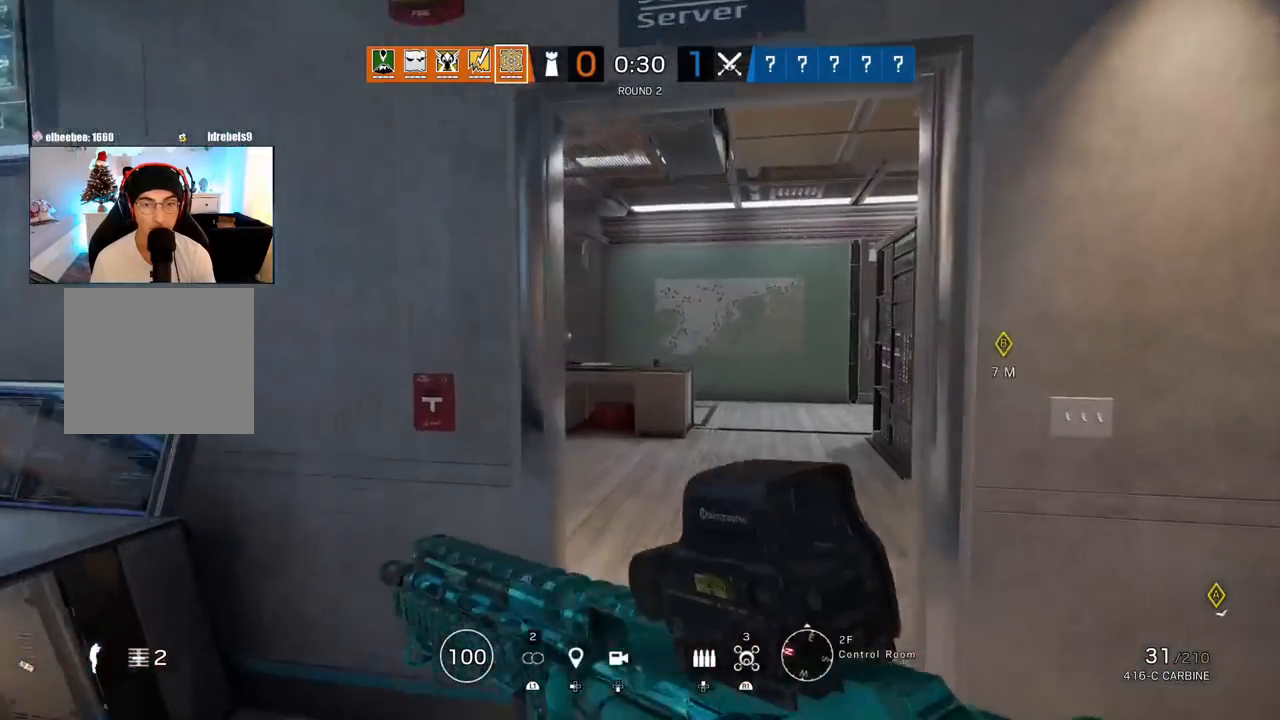
{"buttons": [], "left_stick": "up", "right_stick": "center", "events": [[50, "L3", "down"], [167, "L3", "up"]]}
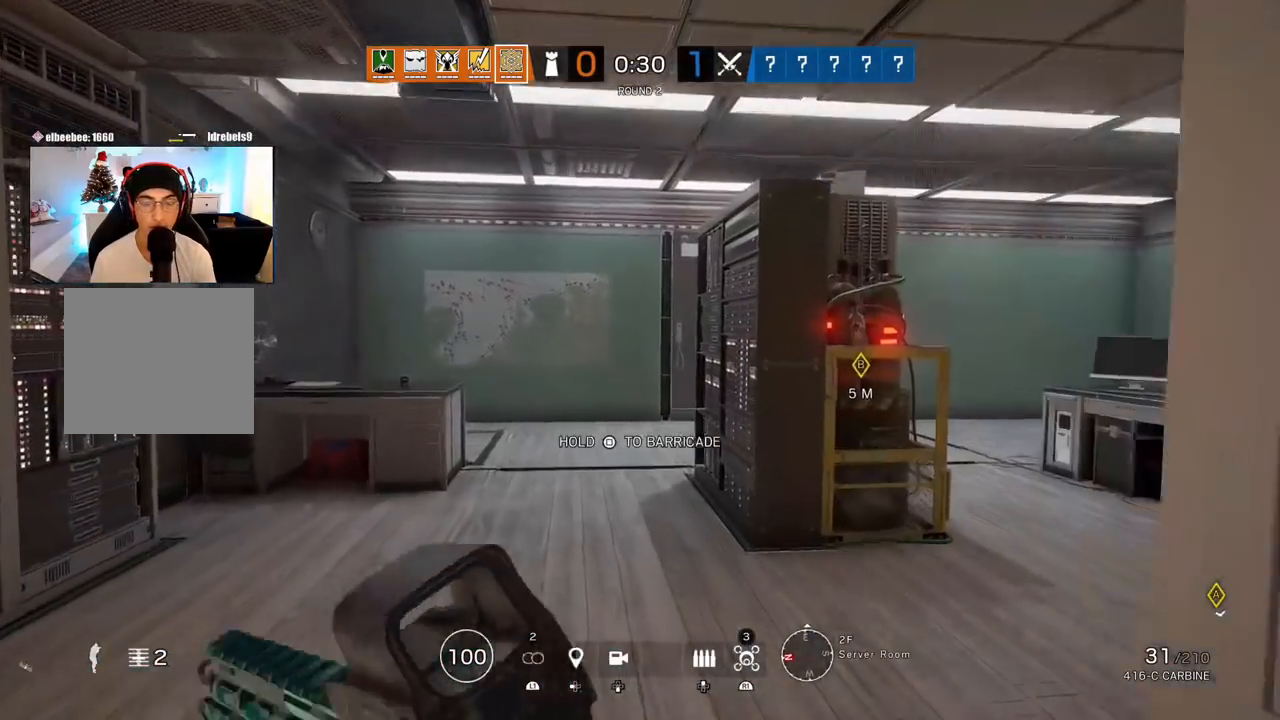
{"buttons": [], "left_stick": "up", "right_stick": "center", "events": []}
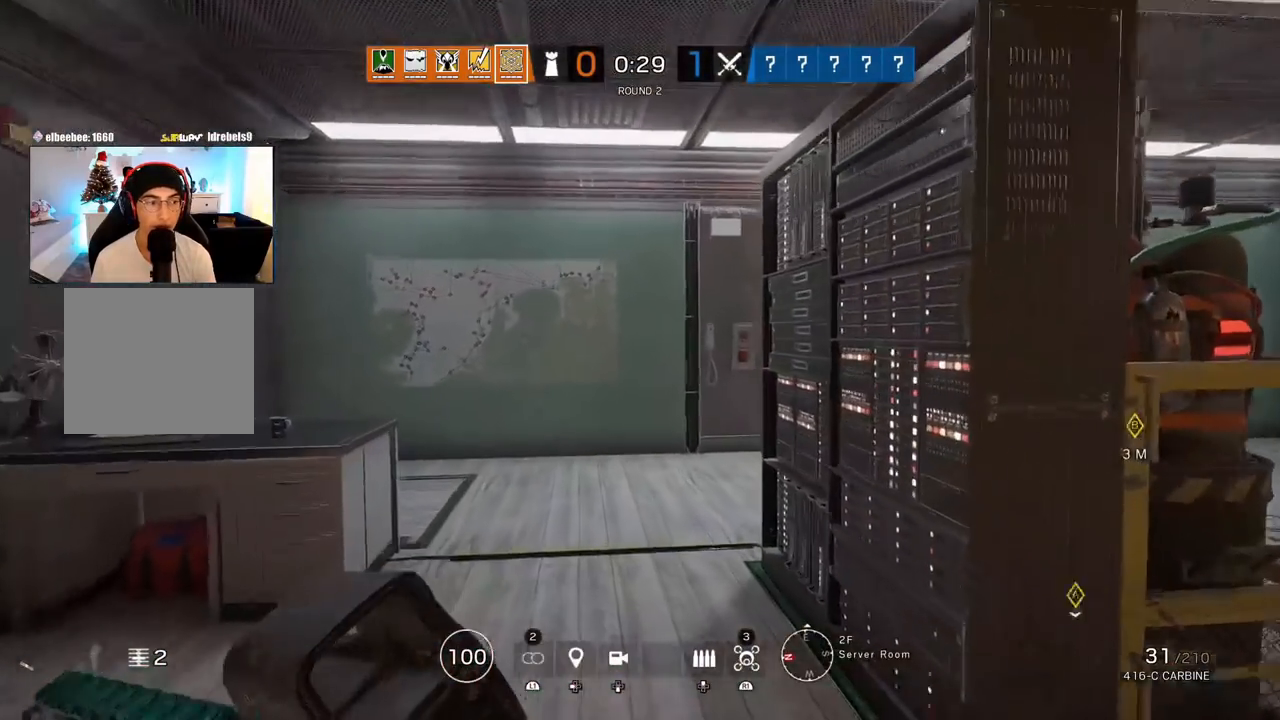
{"buttons": [], "left_stick": "up", "right_stick": "left", "events": [[400, "right_stick", "left"]]}
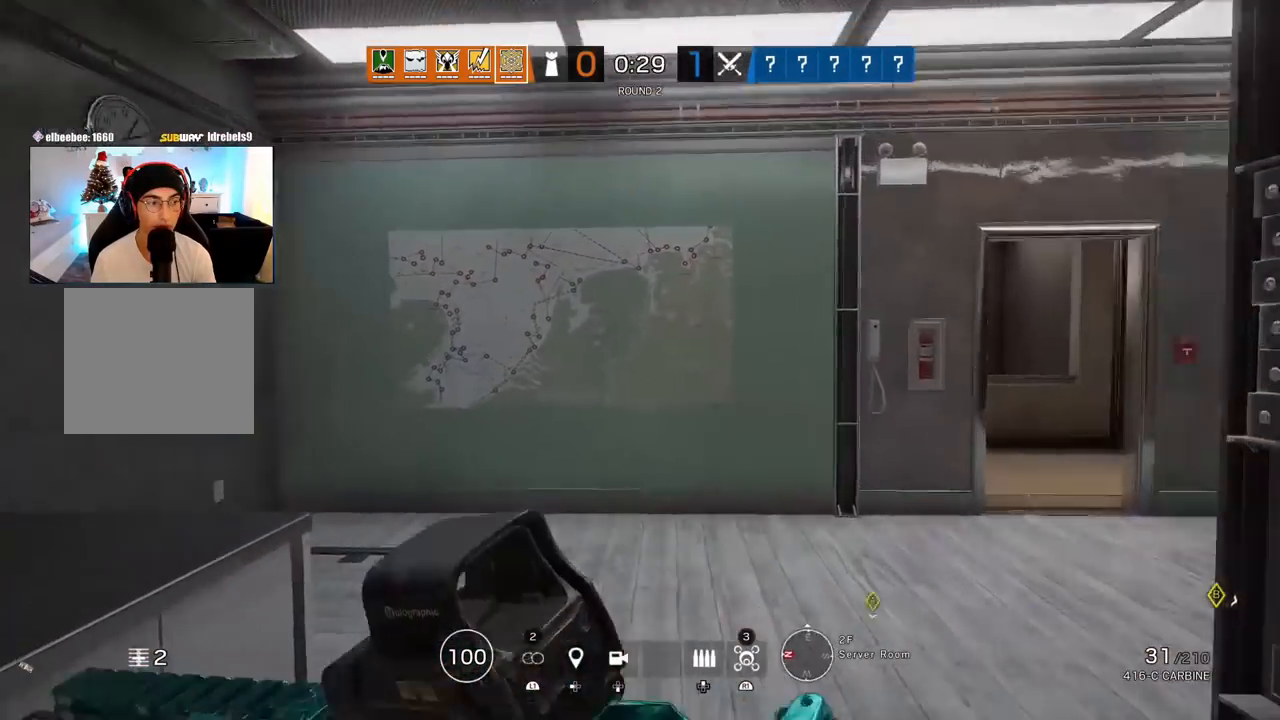
{"buttons": [], "left_stick": "up", "right_stick": "left", "events": []}
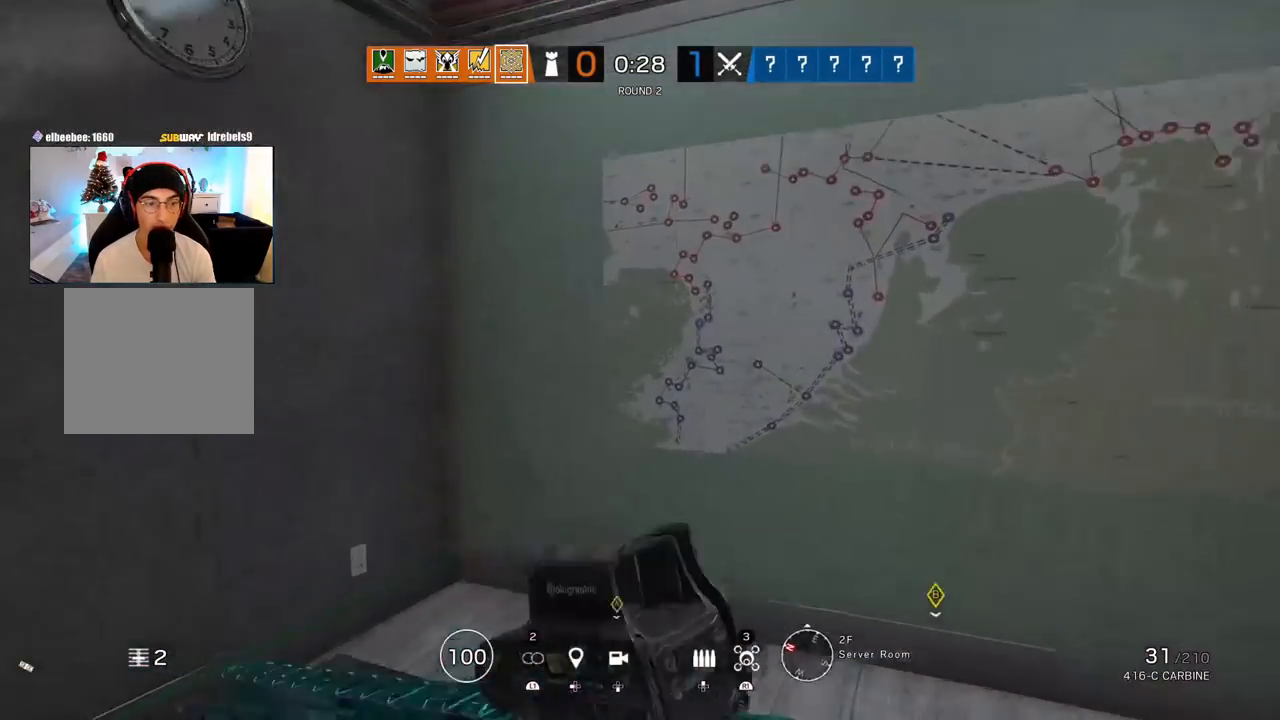
{"buttons": ["SQUARE"], "left_stick": "up", "right_stick": "center", "events": [[83, "right_stick", "center"], [217, "right_stick", "right"], [350, "right_stick", "center"], [433, "SQUARE", "down"]]}